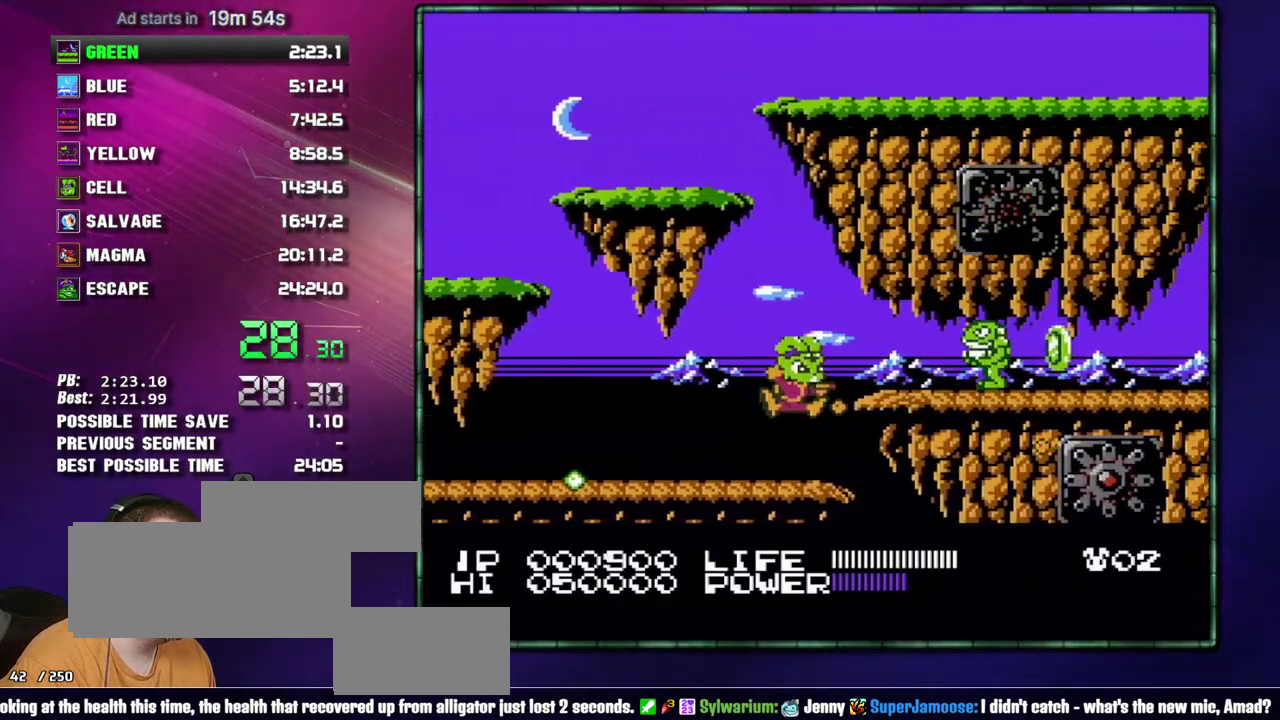
Gameplay with a controller (Nintendo layout); each line is a JSON object with the inputs held at the frame after it. Not read: L3 R3 START.
{"buttons": ["DPAD_RIGHT"]}
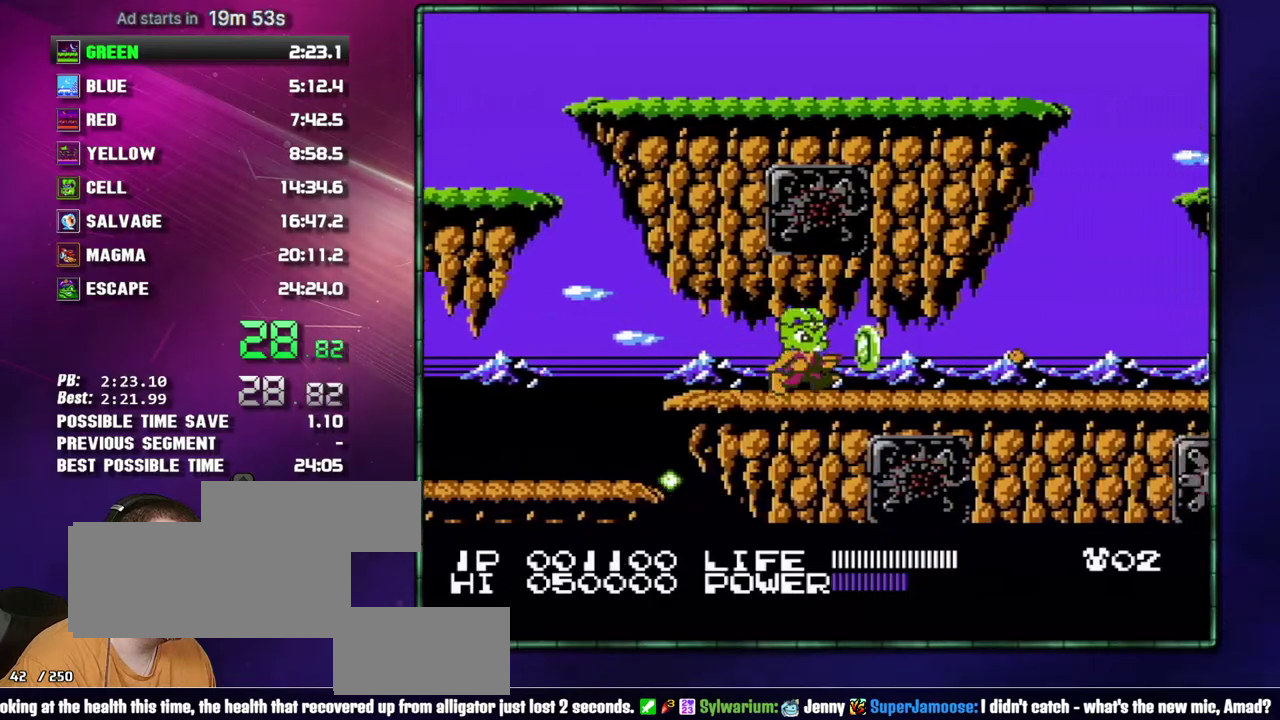
{"buttons": ["DPAD_RIGHT"]}
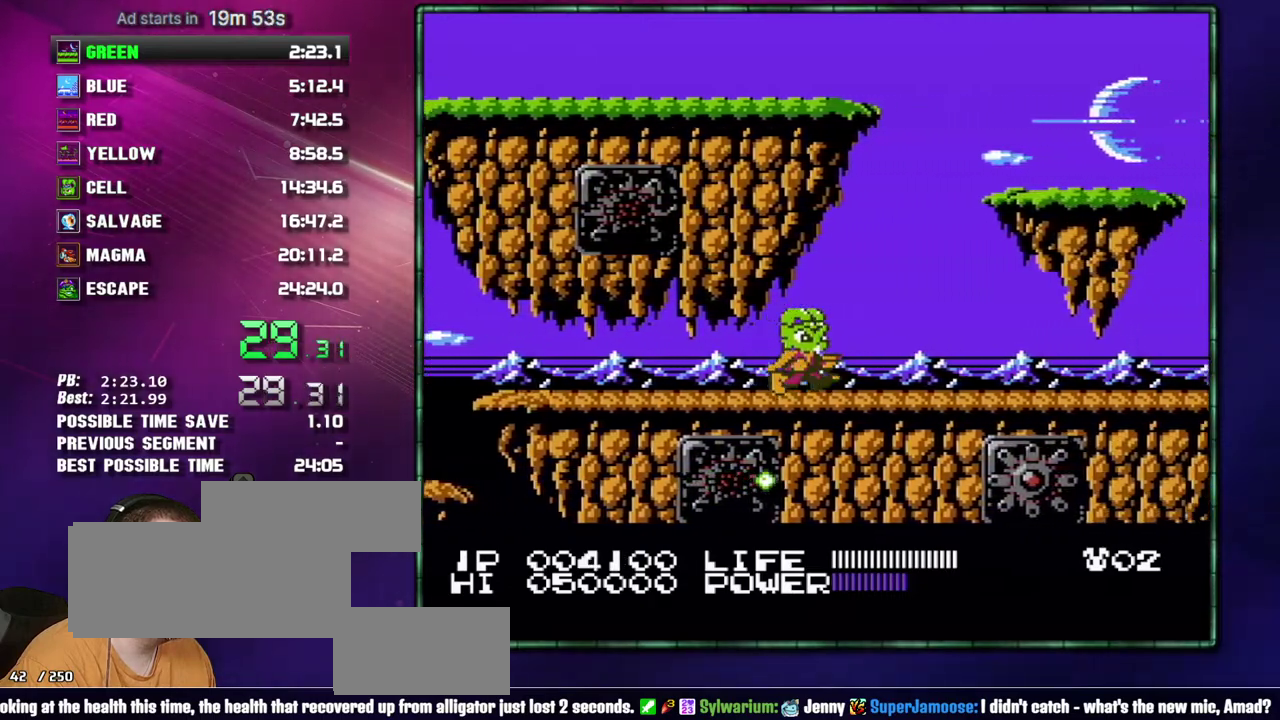
{"buttons": ["DPAD_RIGHT"]}
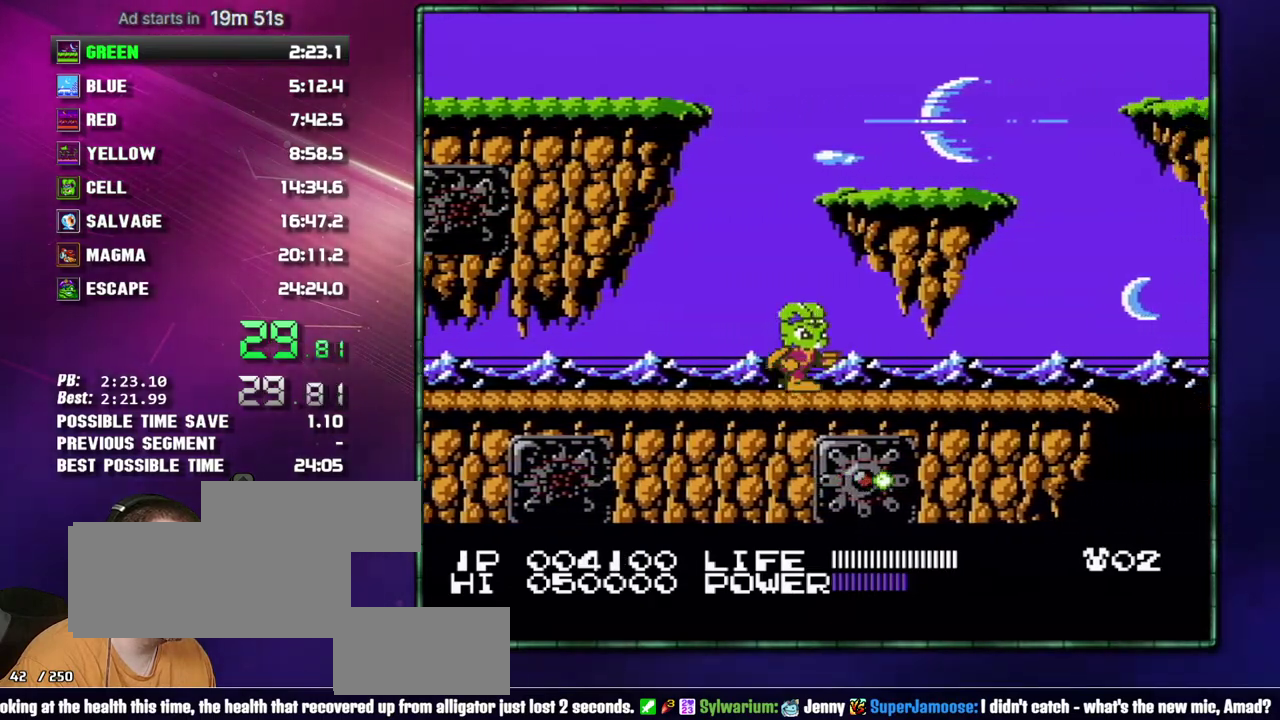
{"buttons": ["DPAD_RIGHT"]}
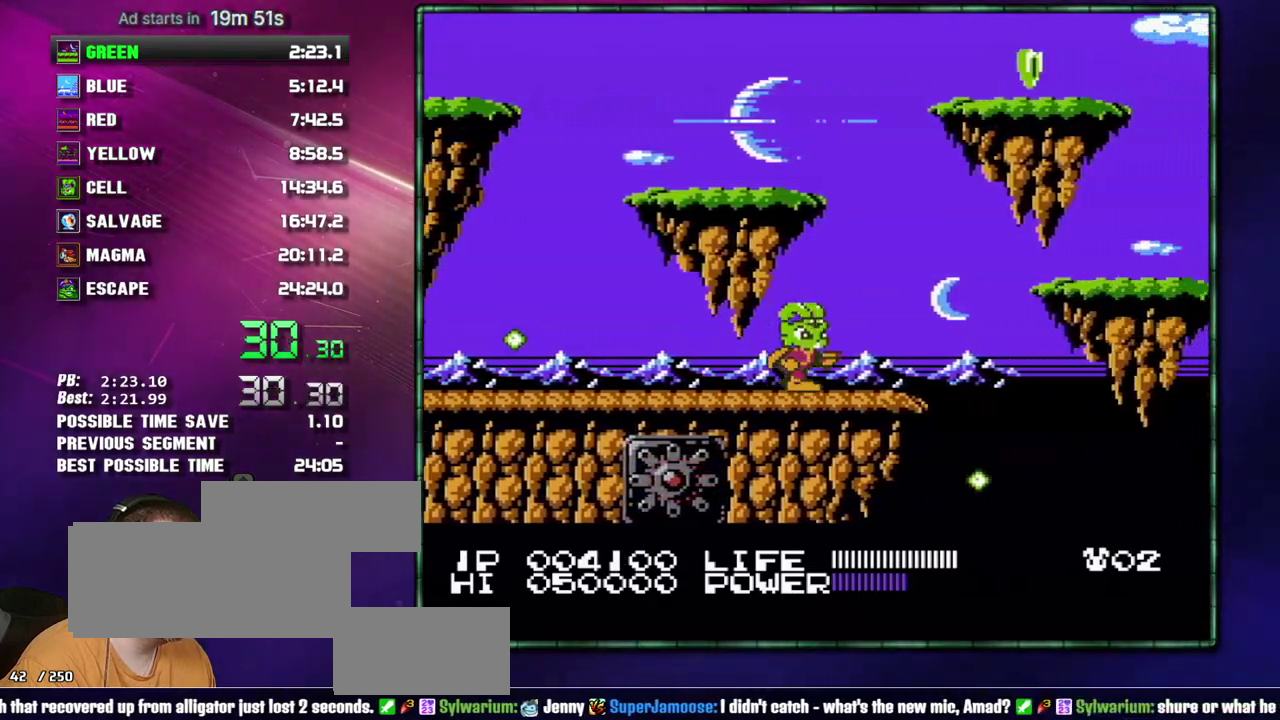
{"buttons": ["A", "B", "DPAD_RIGHT"]}
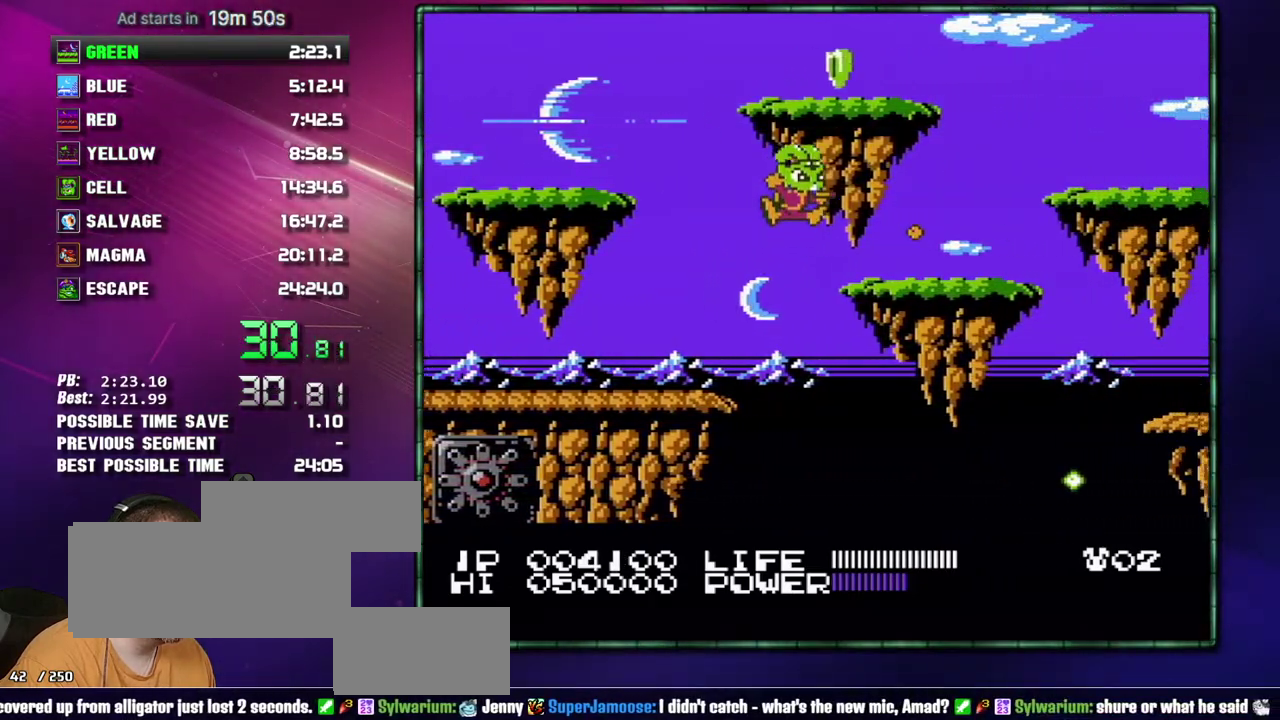
{"buttons": ["DPAD_RIGHT"]}
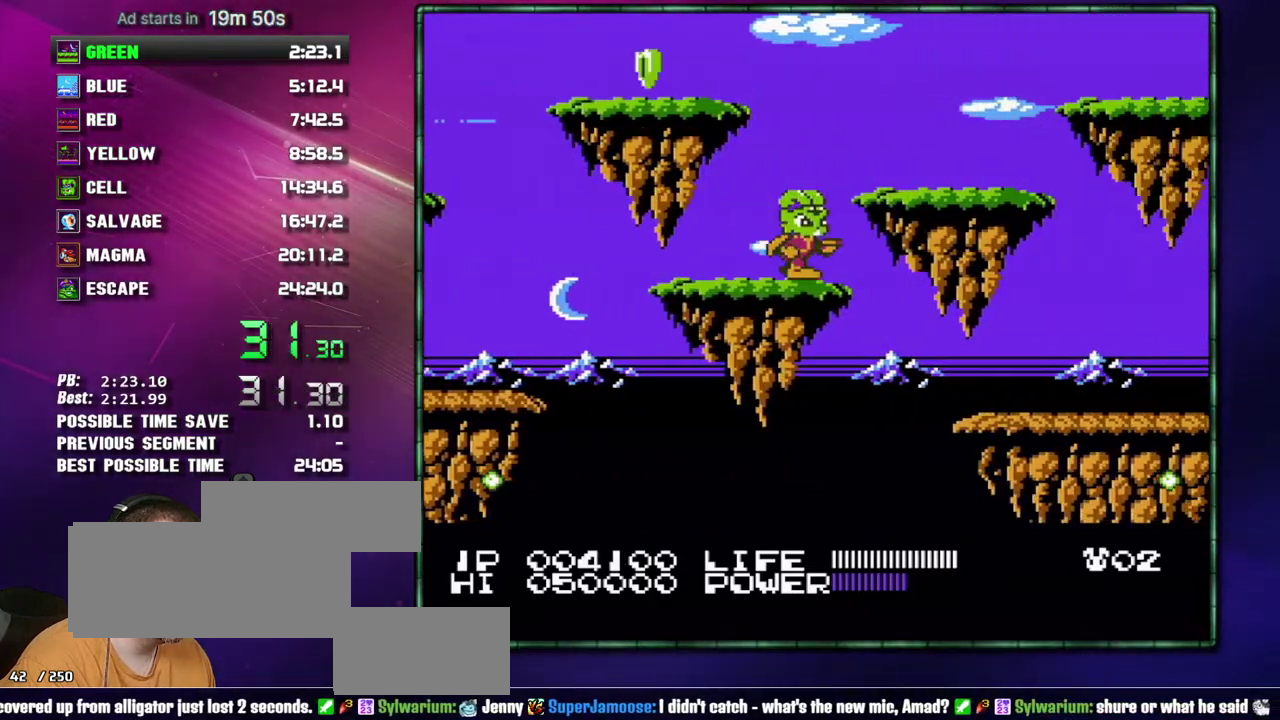
{"buttons": ["DPAD_RIGHT"]}
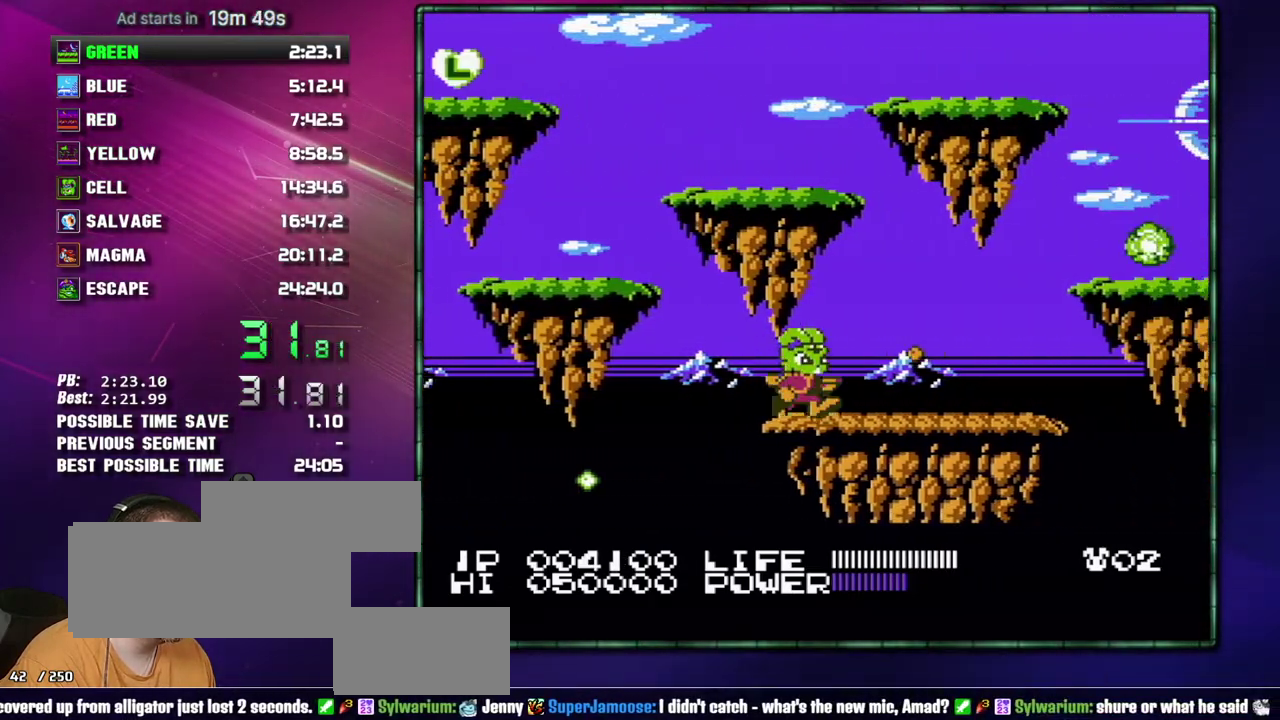
{"buttons": ["DPAD_RIGHT"]}
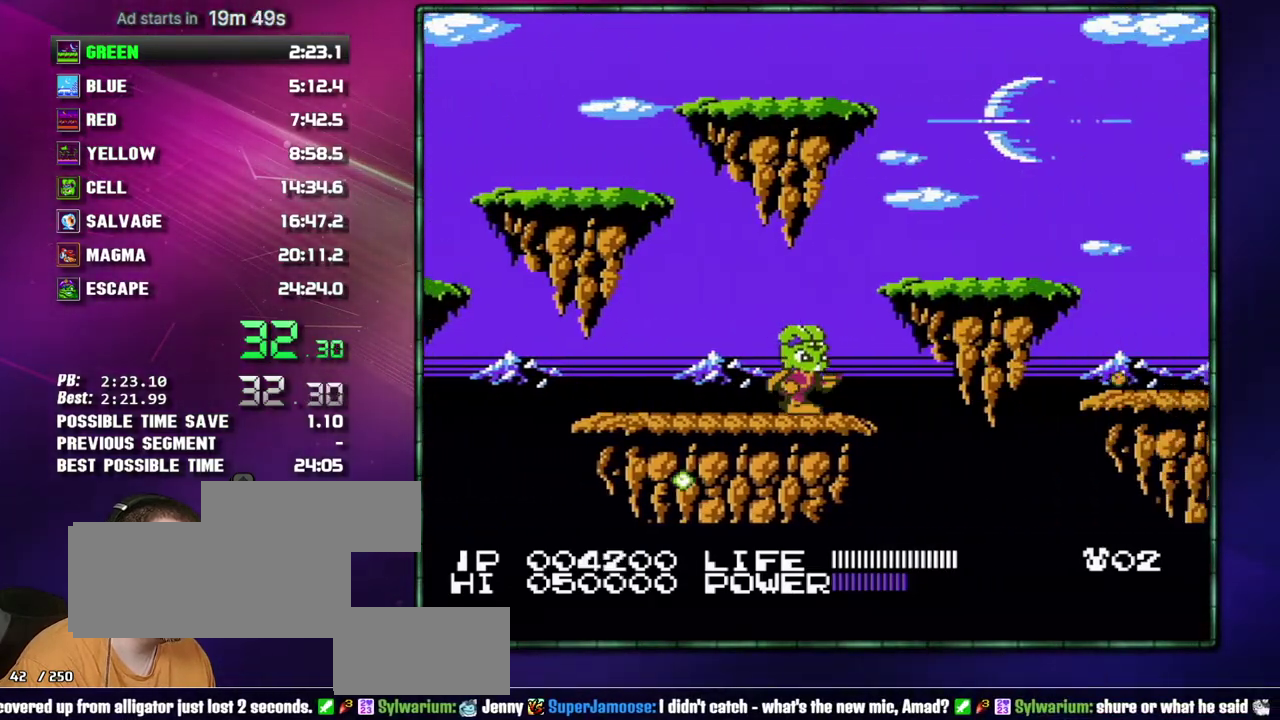
{"buttons": ["DPAD_RIGHT"]}
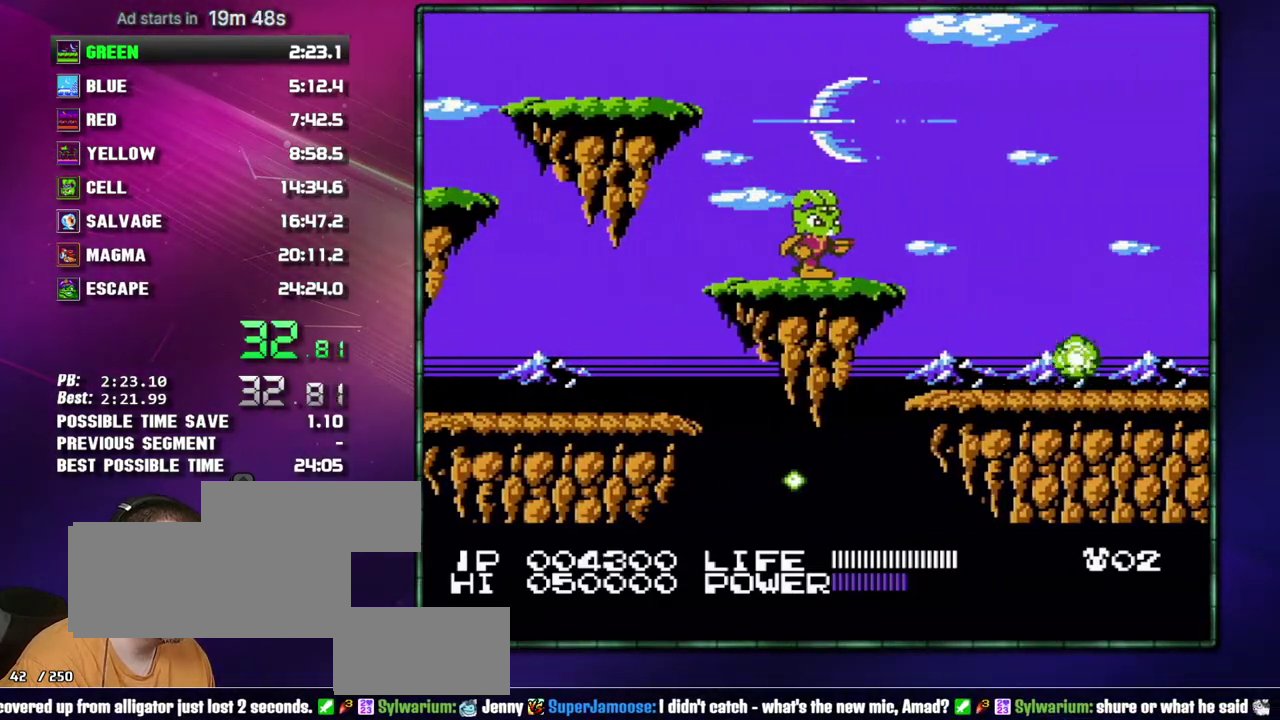
{"buttons": ["DPAD_RIGHT"]}
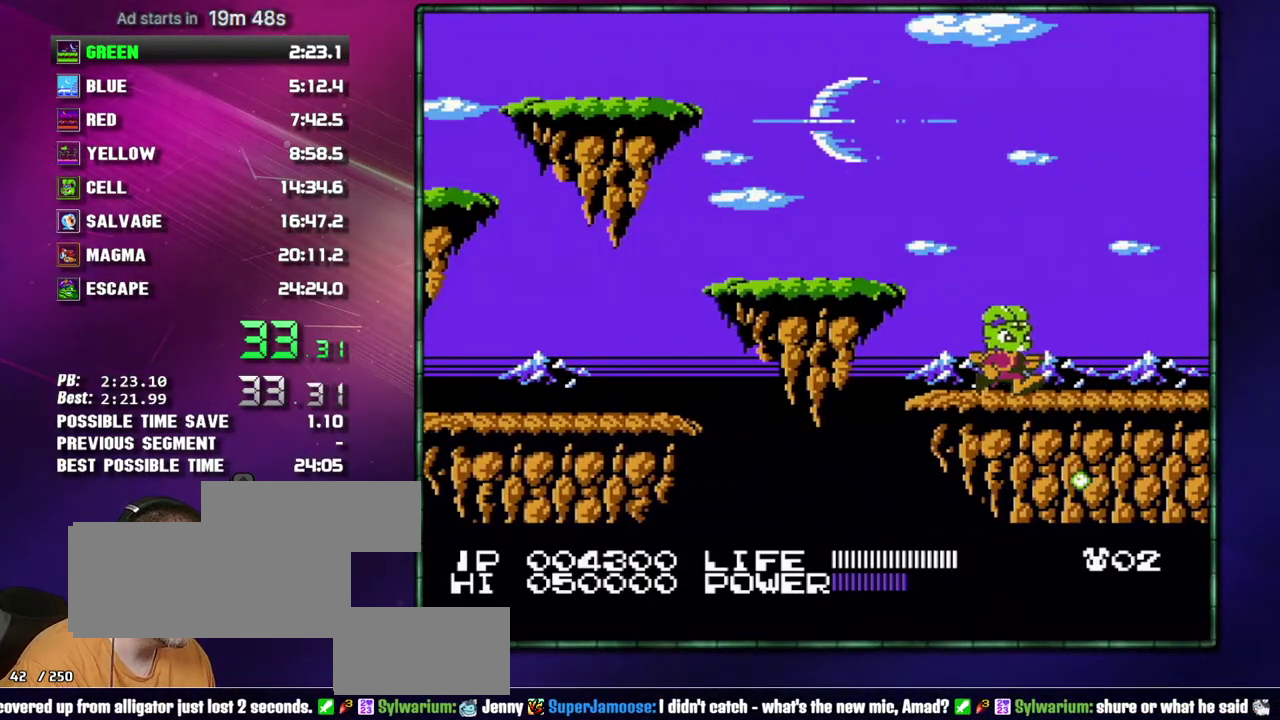
{"buttons": ["DPAD_RIGHT"]}
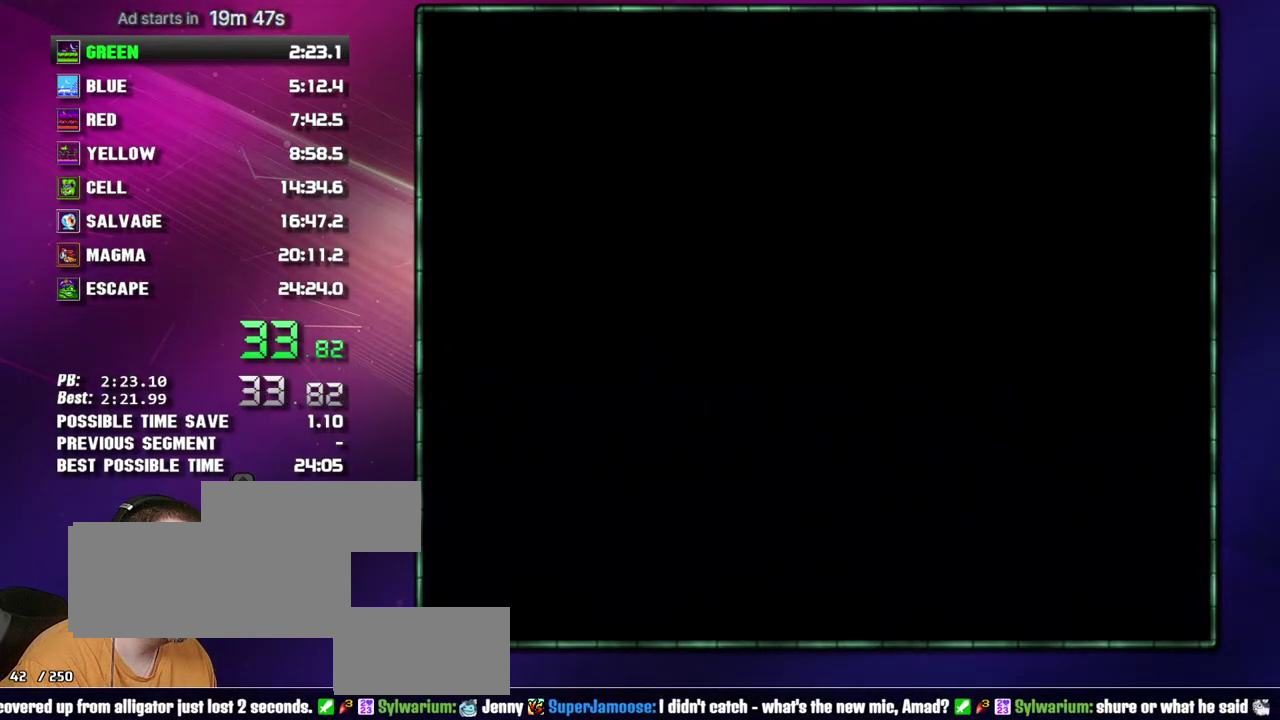
{"buttons": ["DPAD_RIGHT"]}
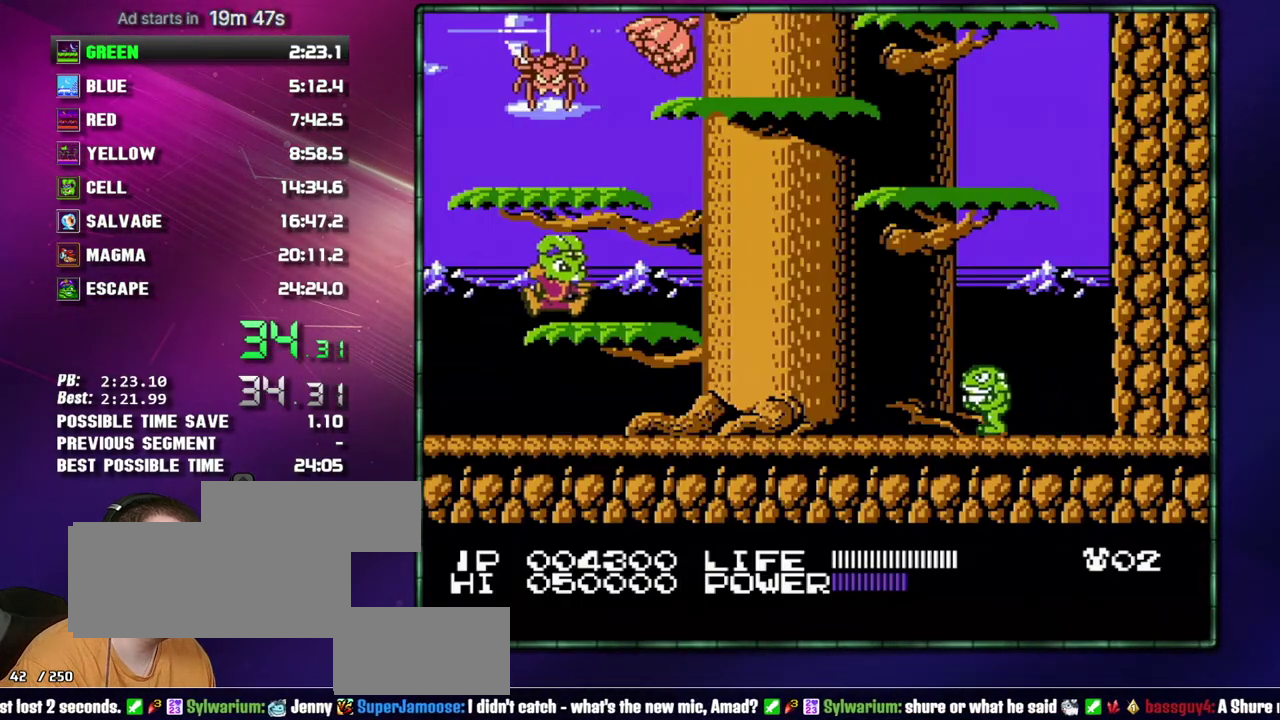
{"buttons": ["A", "DPAD_RIGHT"]}
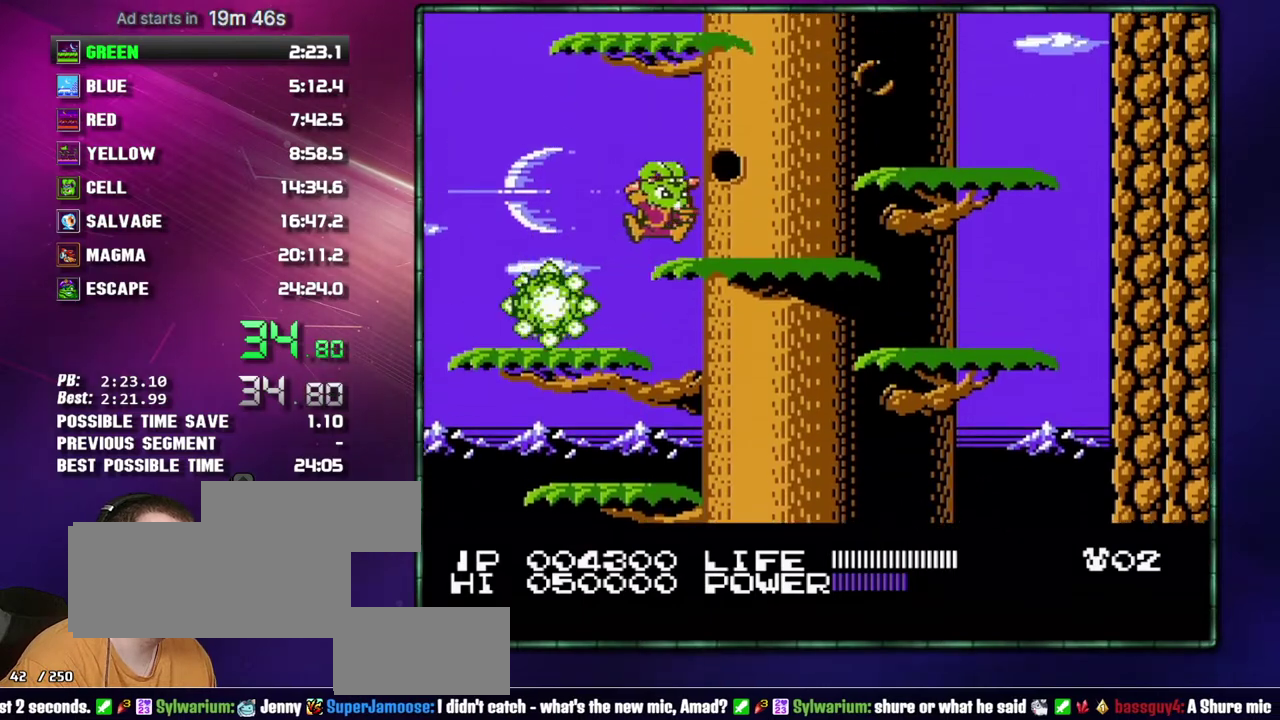
{"buttons": ["DPAD_RIGHT"]}
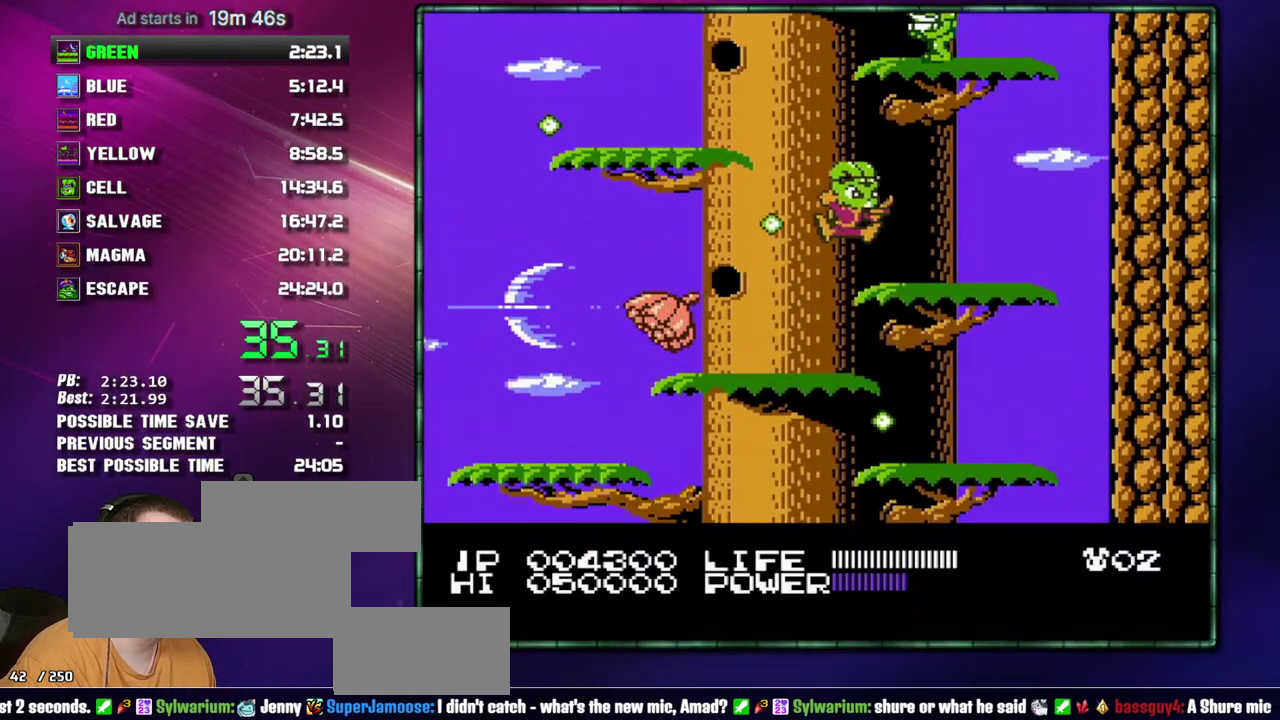
{"buttons": ["DPAD_LEFT"]}
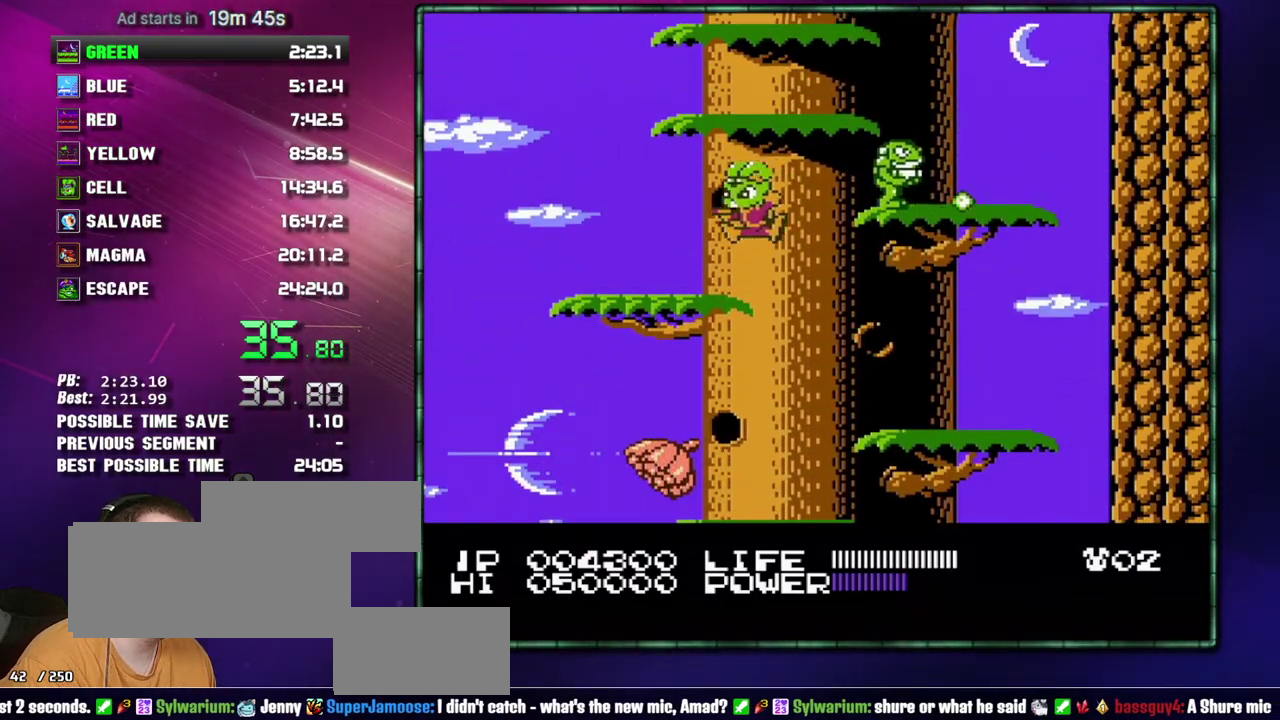
{"buttons": ["DPAD_RIGHT"]}
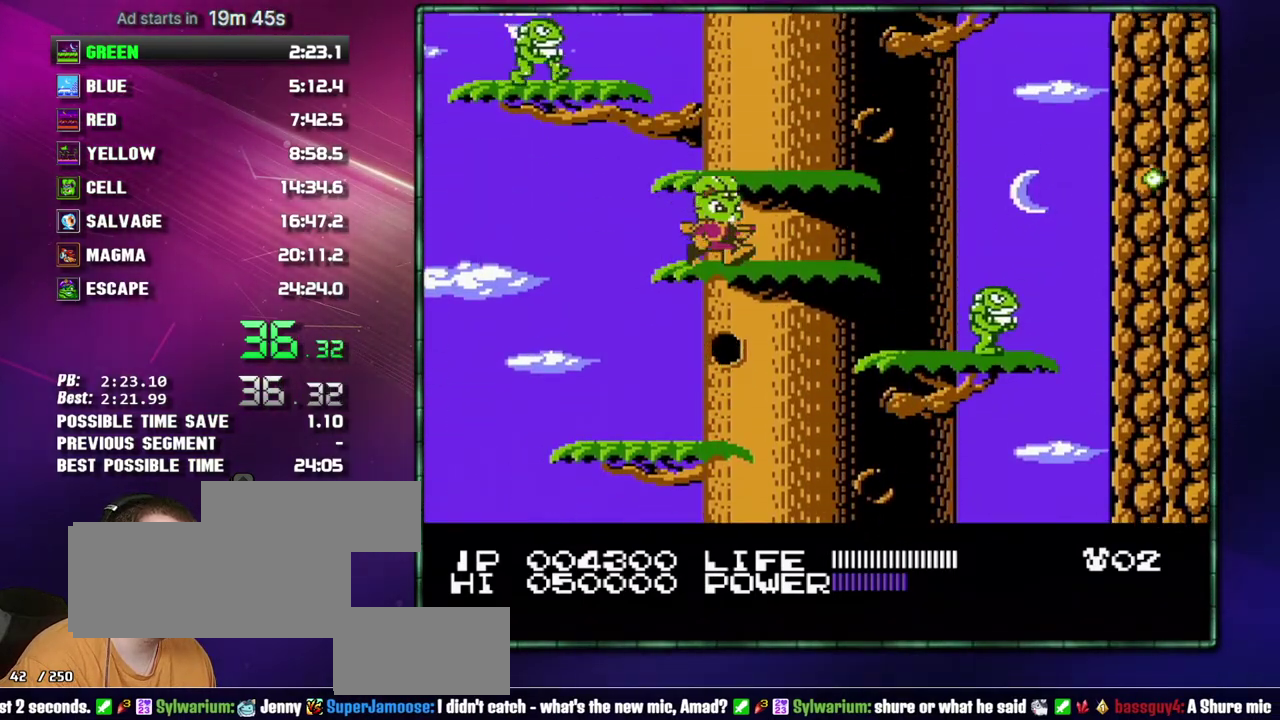
{"buttons": ["A", "DPAD_RIGHT"]}
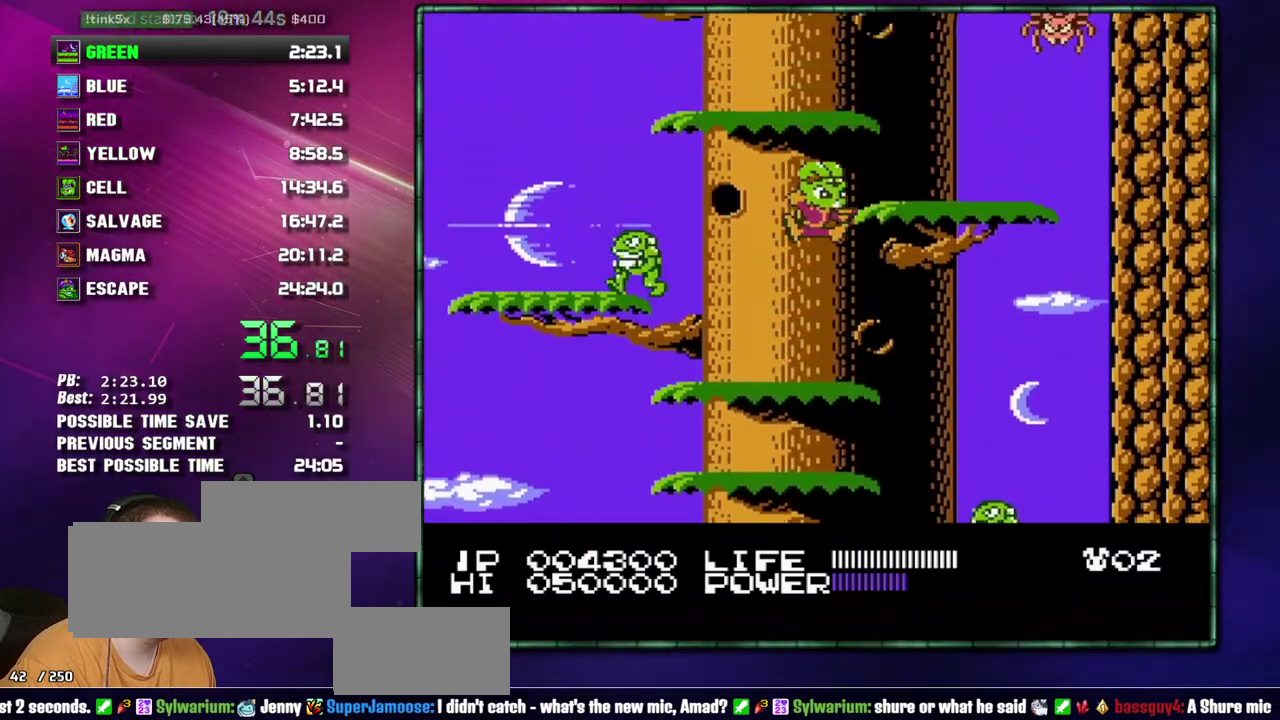
{"buttons": ["DPAD_LEFT"]}
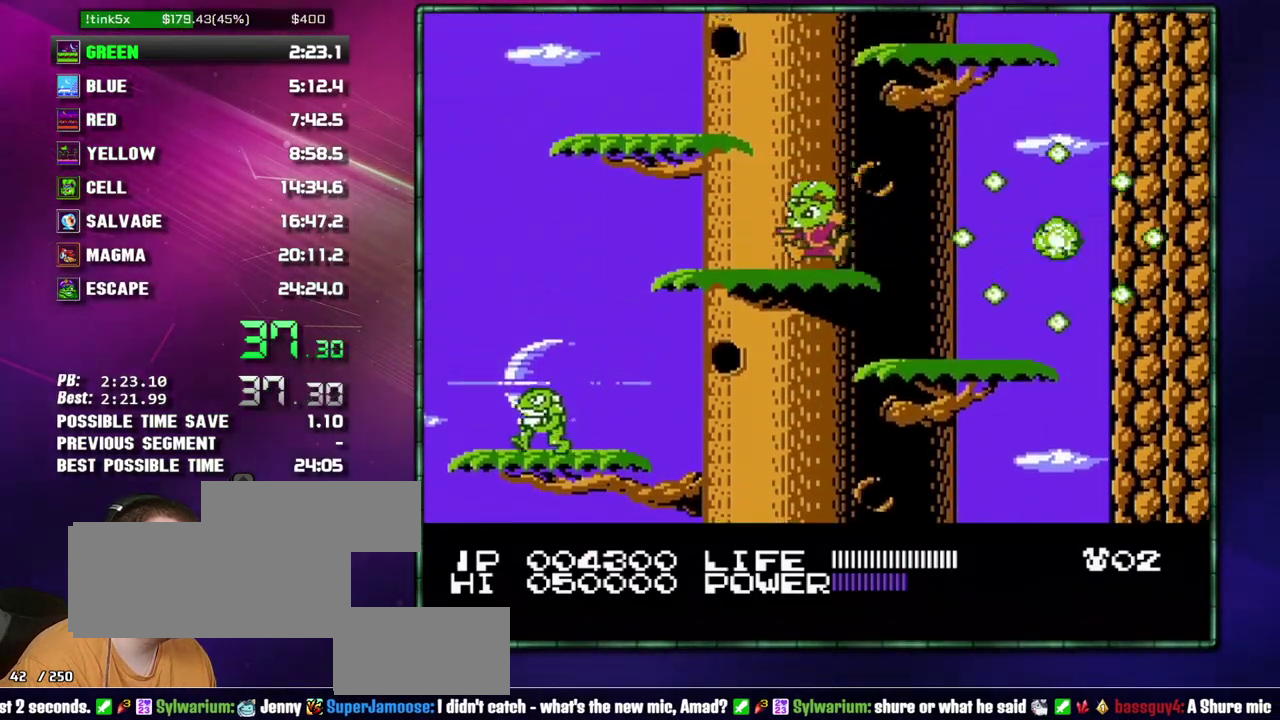
{"buttons": ["DPAD_RIGHT"]}
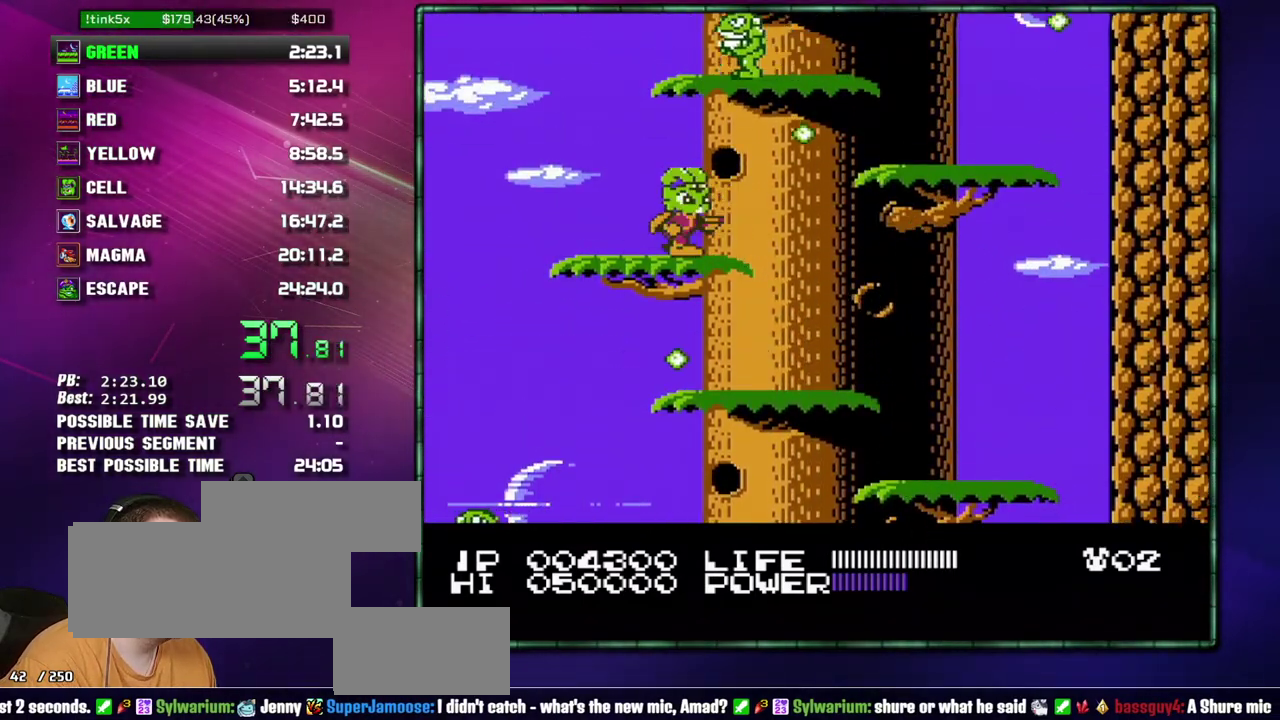
{"buttons": []}
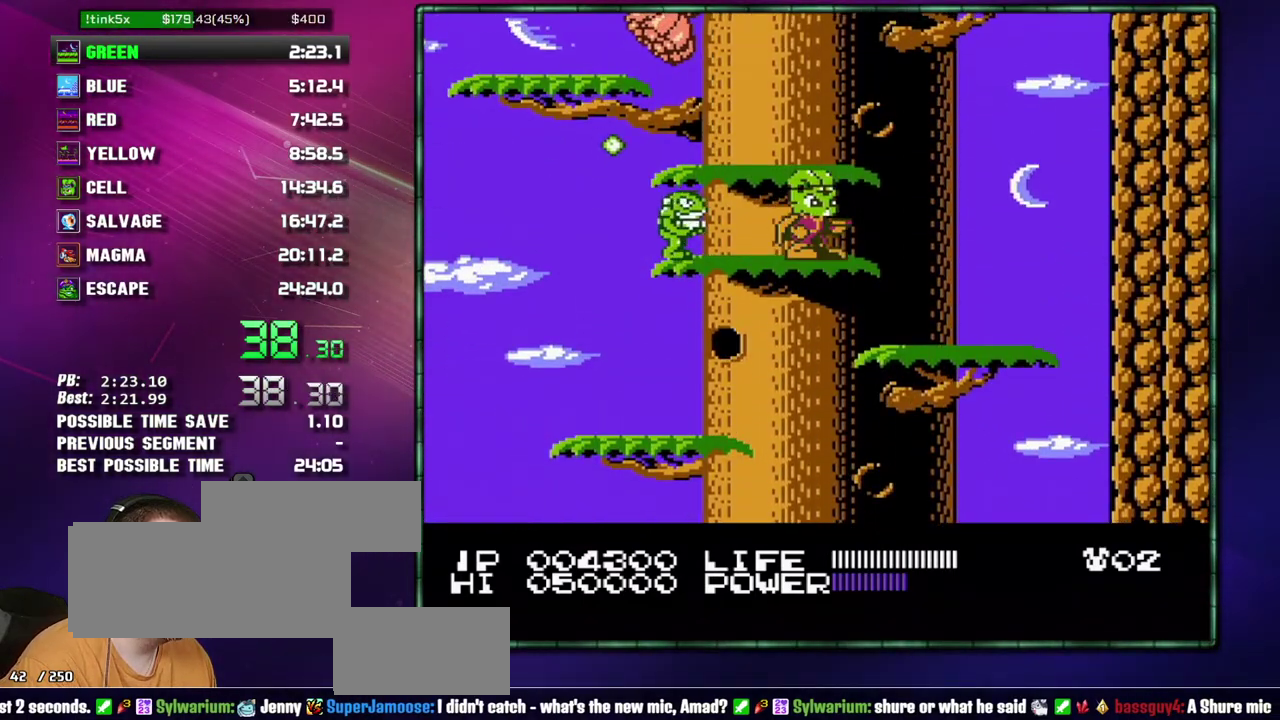
{"buttons": ["A", "DPAD_RIGHT"]}
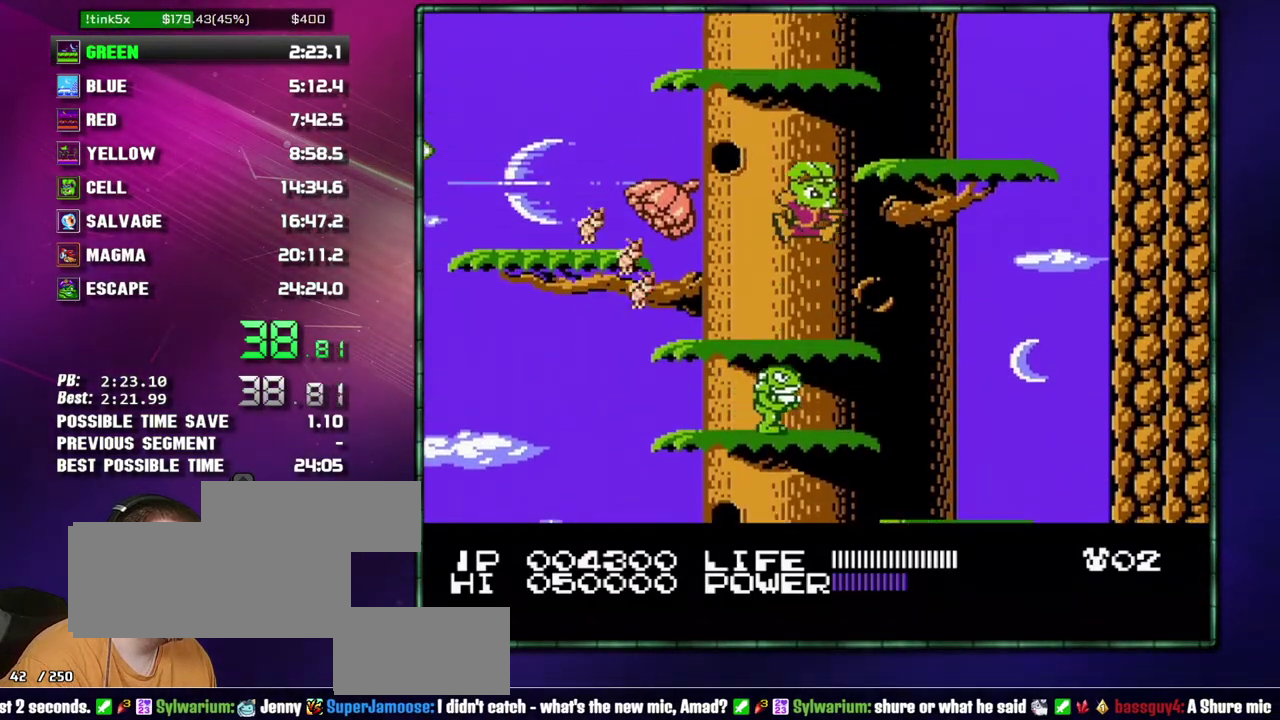
{"buttons": ["DPAD_LEFT"]}
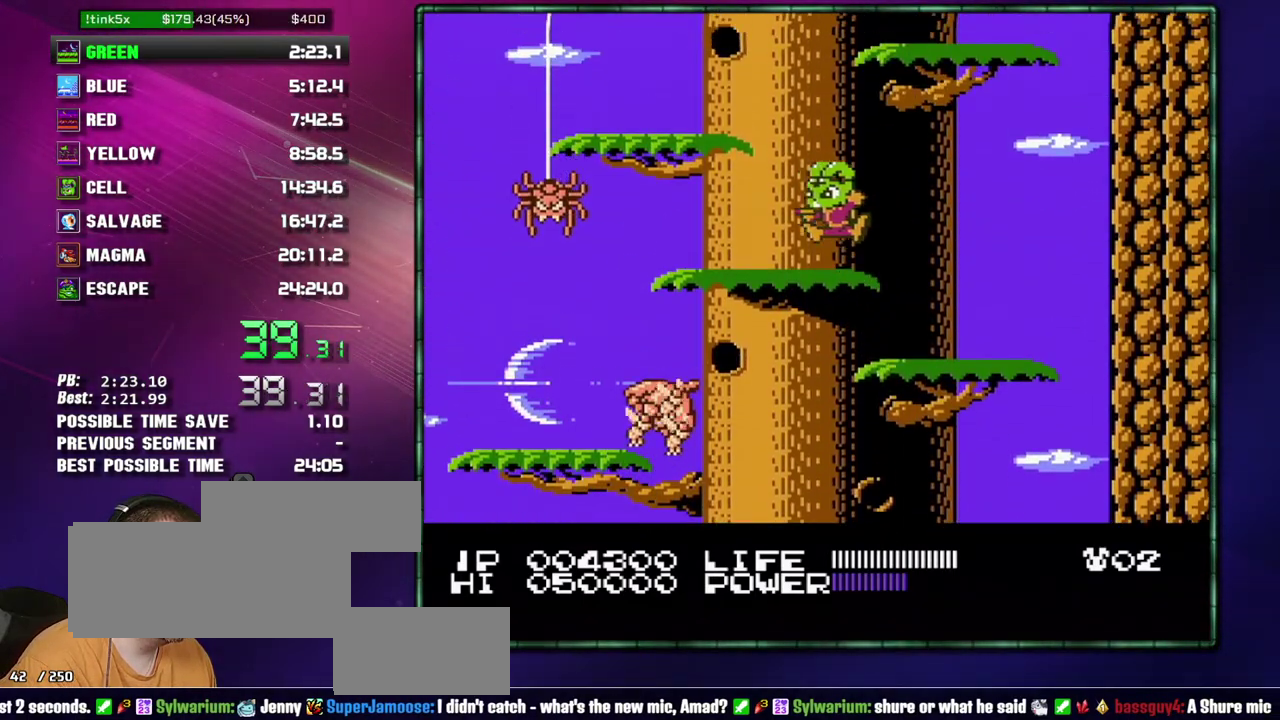
{"buttons": ["DPAD_RIGHT"]}
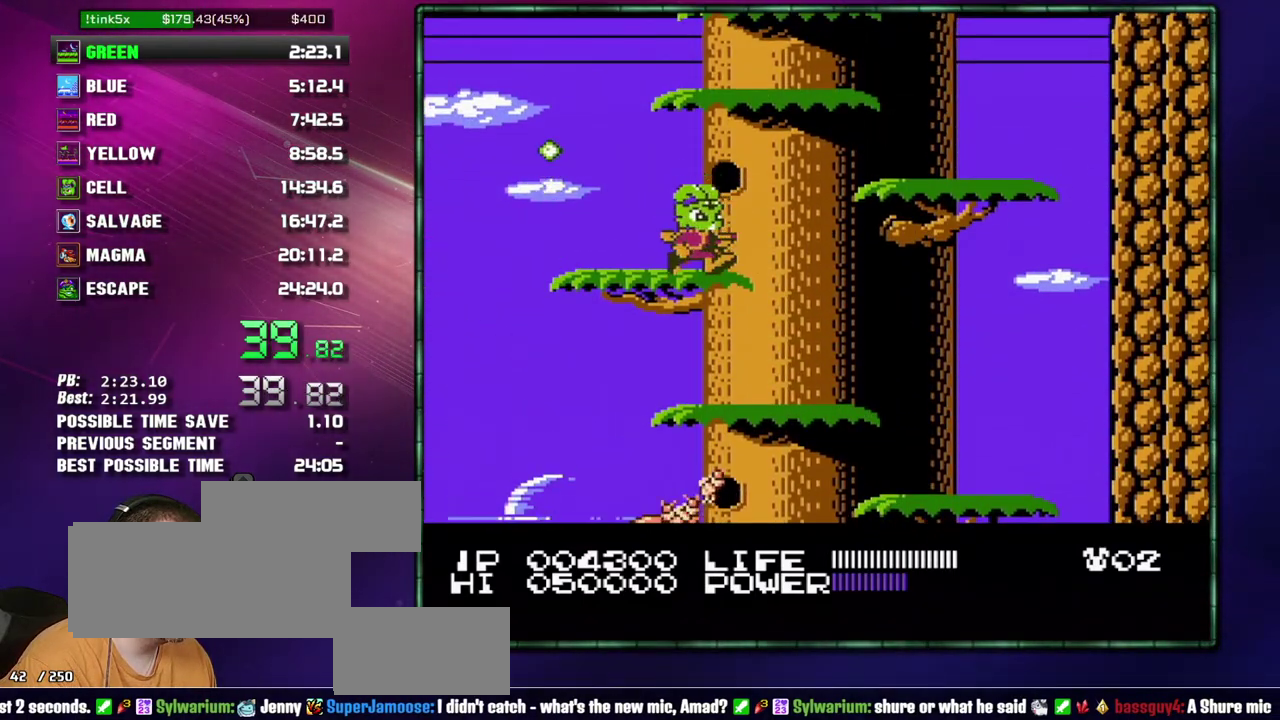
{"buttons": []}
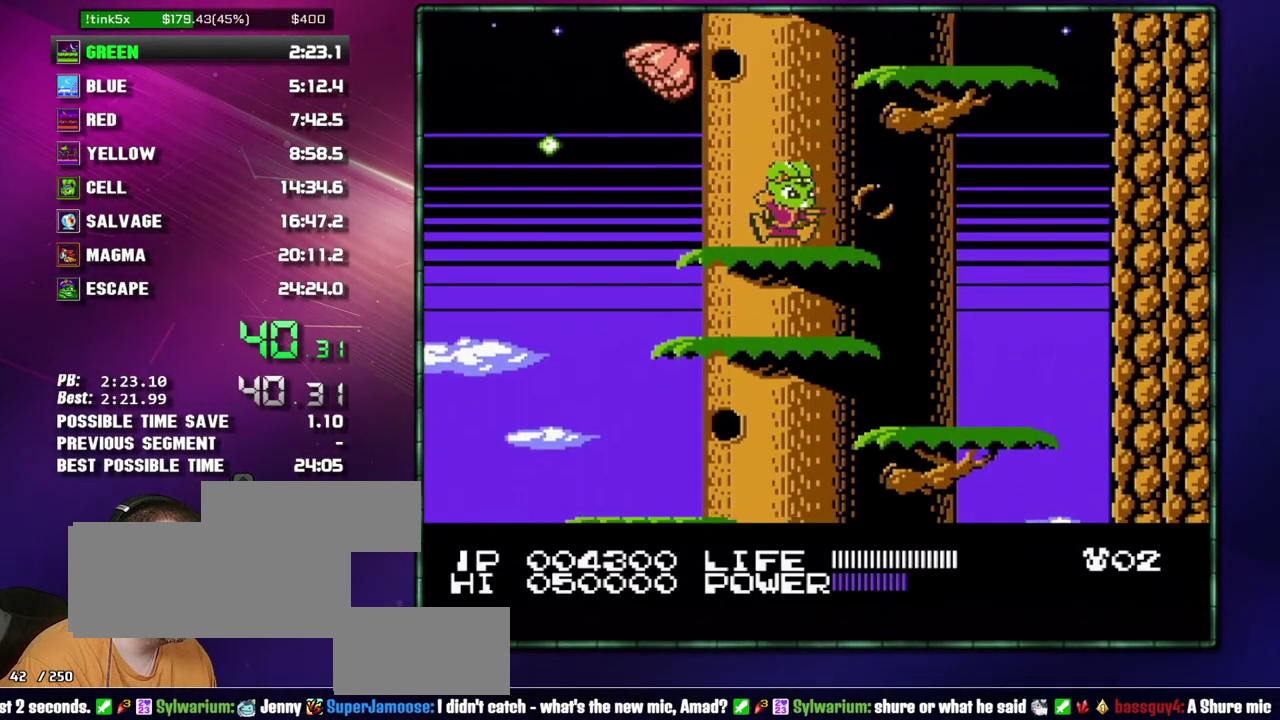
{"buttons": []}
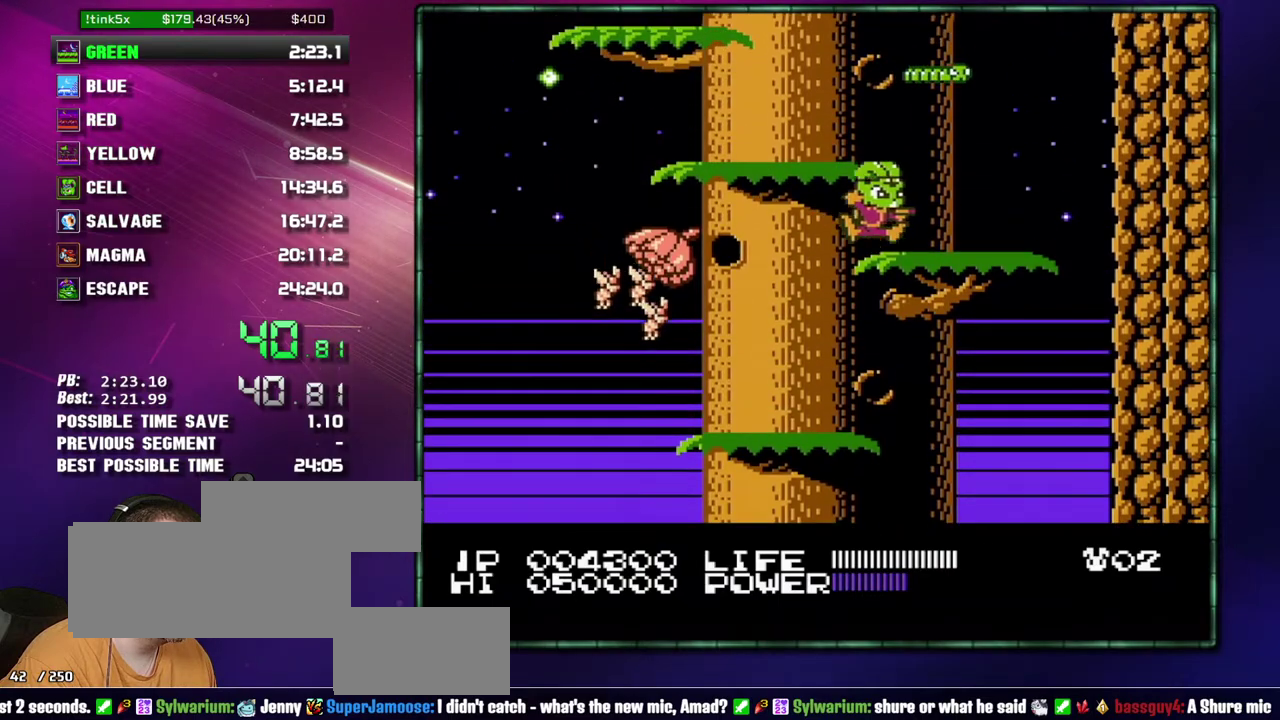
{"buttons": ["A", "DPAD_LEFT"]}
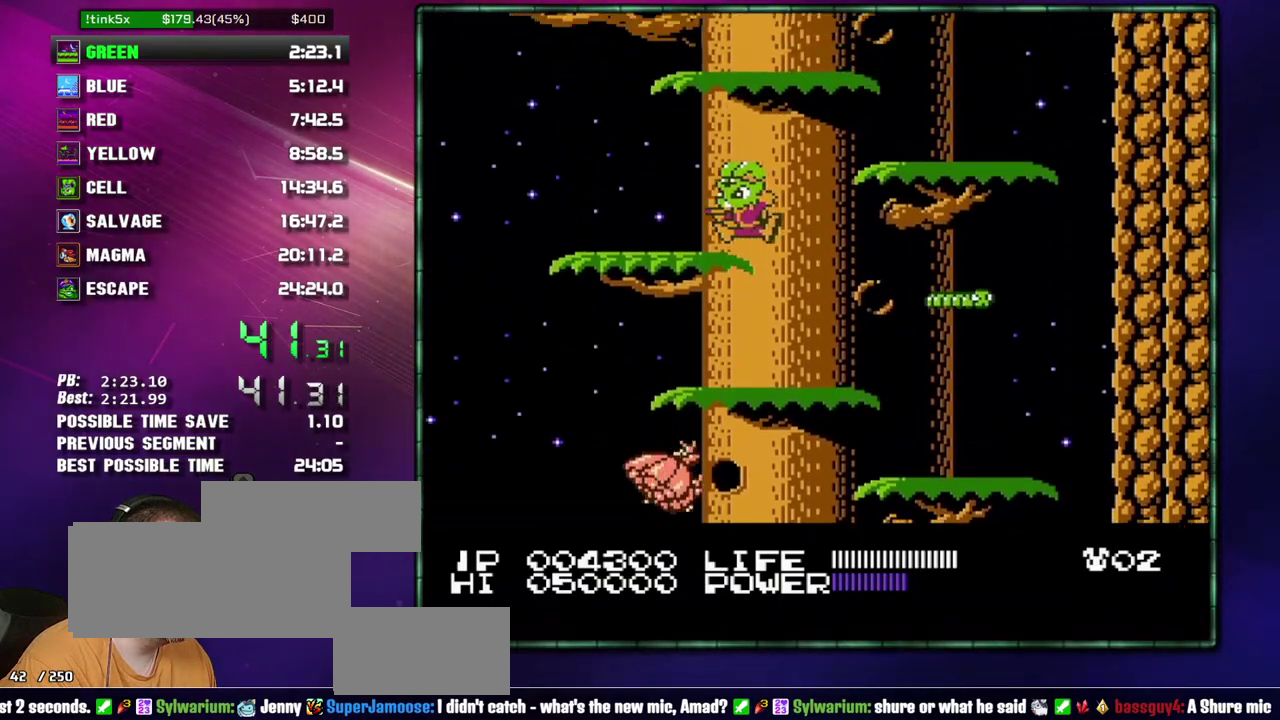
{"buttons": []}